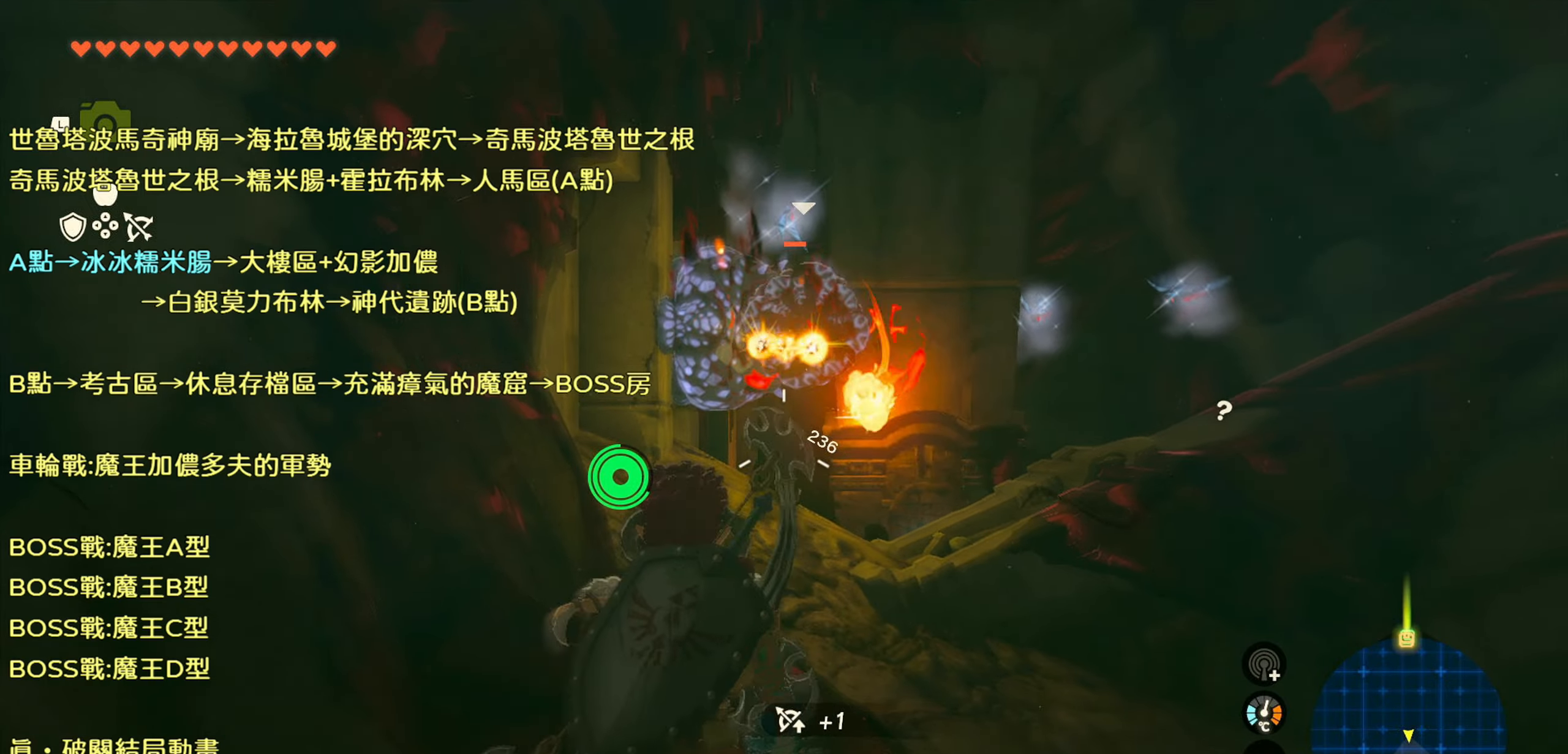
Gameplay with a controller (PlayStation layout); each line is a JSON object with the inputs held at the frame after it. "events" lists button and stick changes between this image and that frame as [ms after this image, input, new state], when the widget could be followed in between. Not read: L3.
{"buttons": [], "left_stick": "up", "right_stick": "center", "events": [[66, "right_stick", "down"], [350, "right_stick", "center"]]}
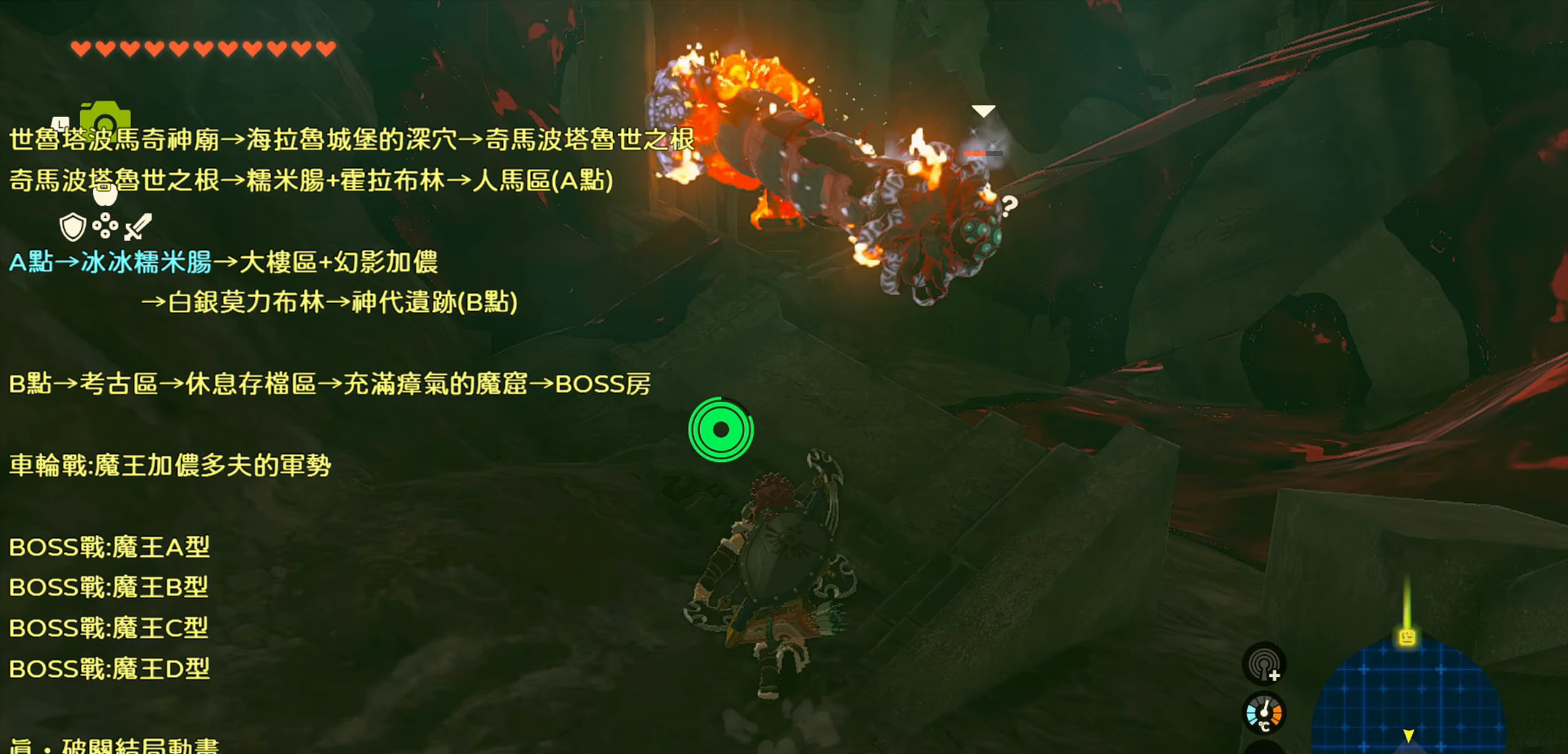
{"buttons": [], "left_stick": "up", "right_stick": "center", "events": []}
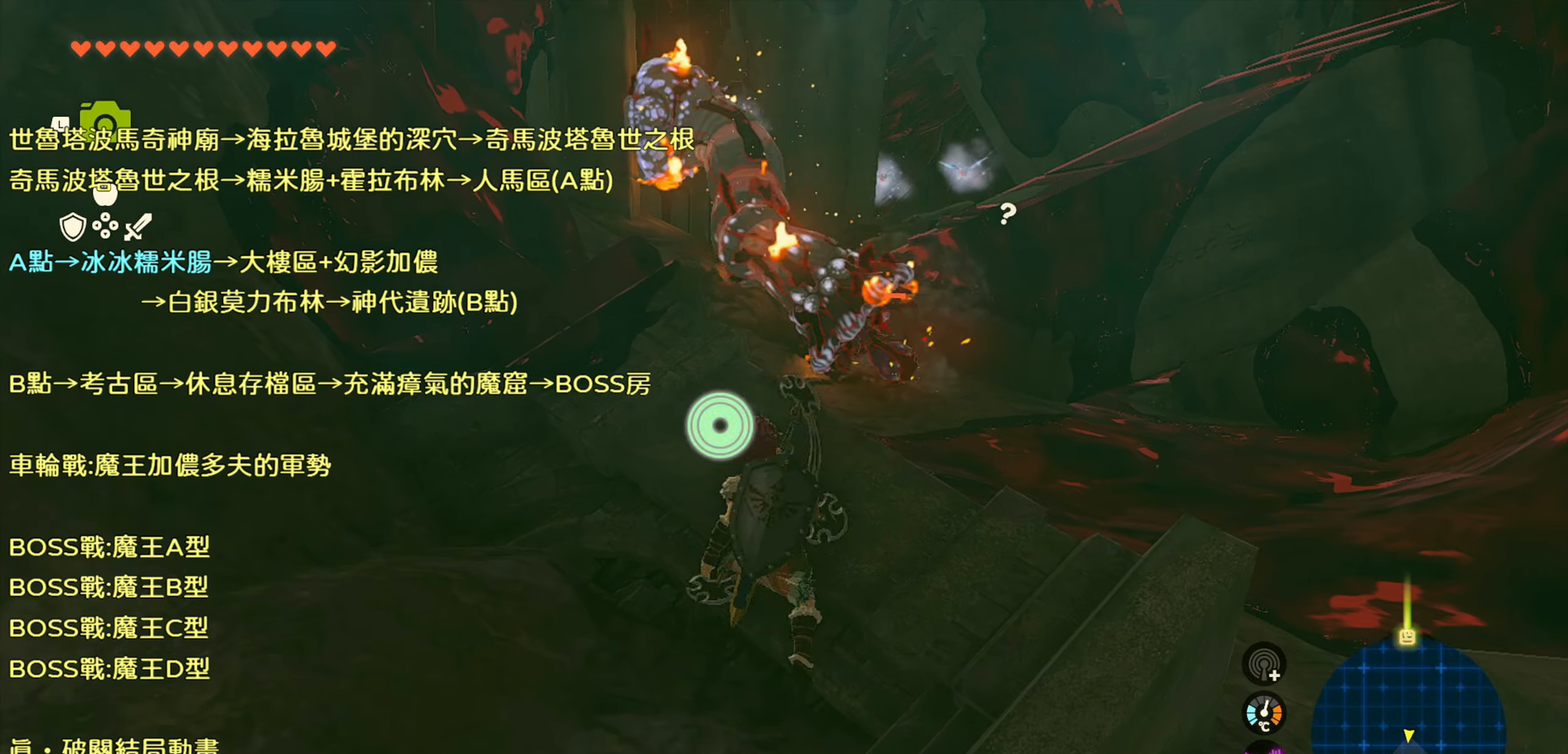
{"buttons": ["R2"], "left_stick": "center", "right_stick": "down", "events": [[166, "R2", "down"], [300, "left_stick", "center"], [383, "right_stick", "down"]]}
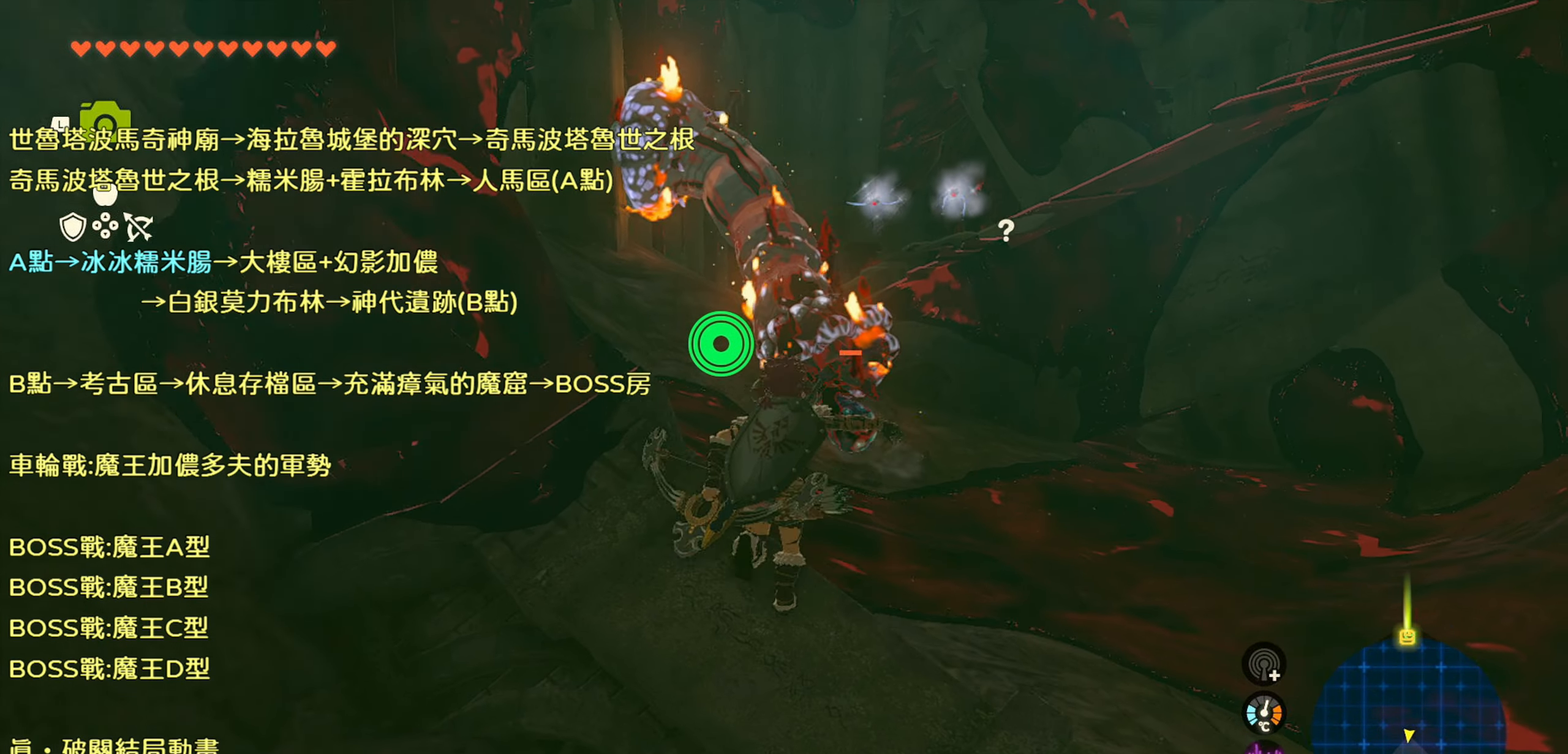
{"buttons": ["R2"], "left_stick": "center", "right_stick": "down-right", "events": [[133, "right_stick", "center"], [283, "right_stick", "right"], [350, "right_stick", "center"], [433, "right_stick", "down-right"]]}
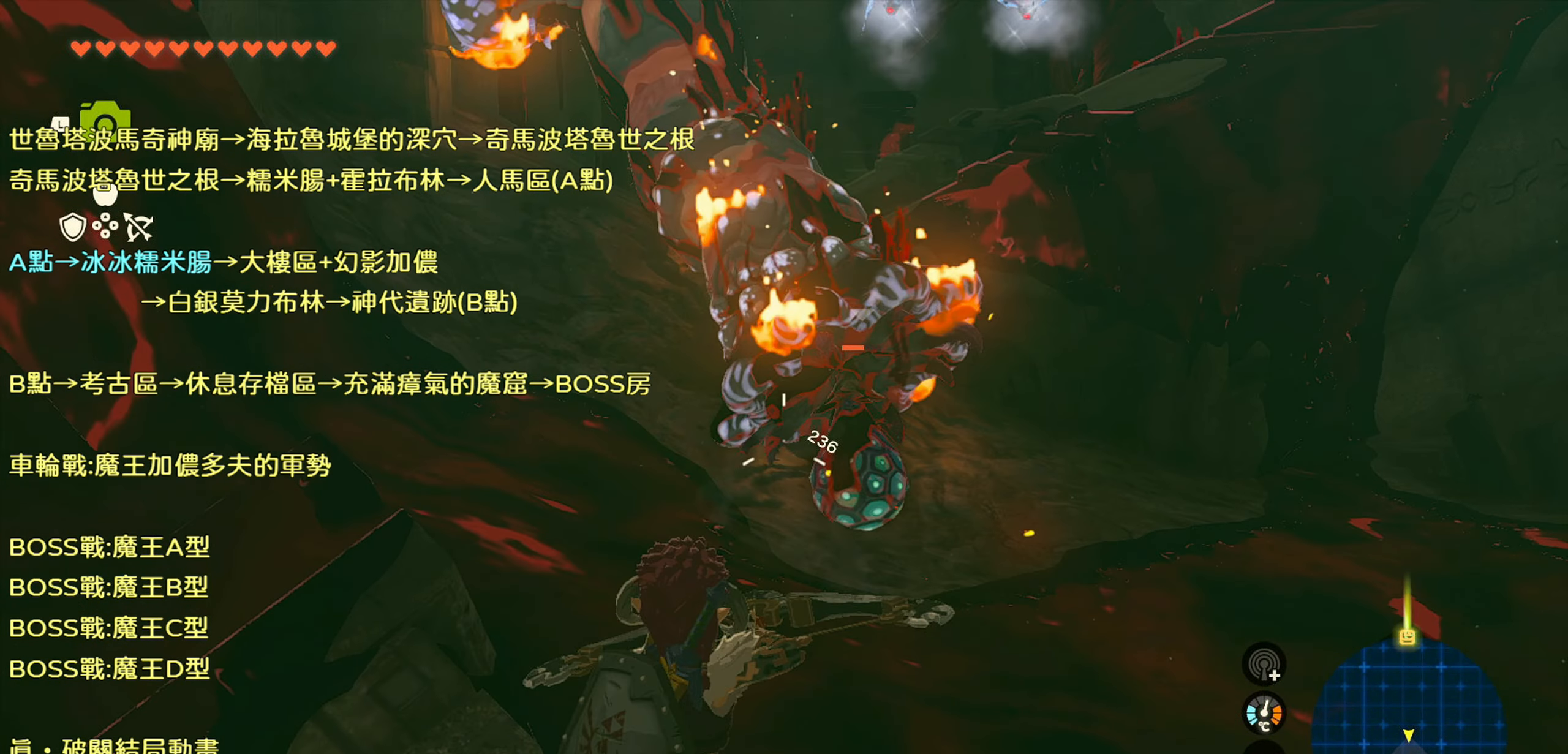
{"buttons": [], "left_stick": "center", "right_stick": "center", "events": [[150, "right_stick", "center"], [200, "right_stick", "right"], [416, "R2", "up"], [416, "right_stick", "center"]]}
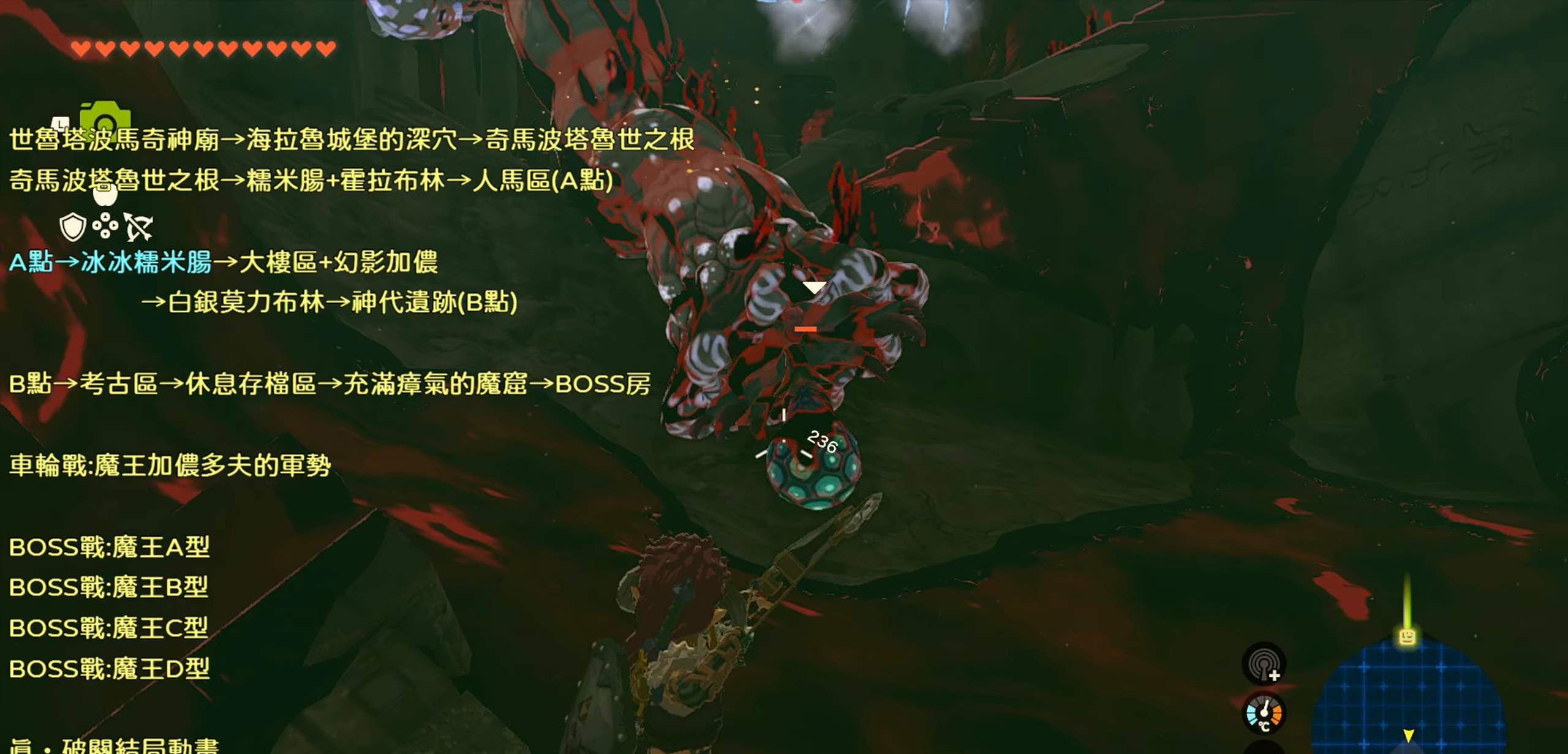
{"buttons": [], "left_stick": "center", "right_stick": "center", "events": [[233, "right_stick", "down-left"], [483, "right_stick", "center"]]}
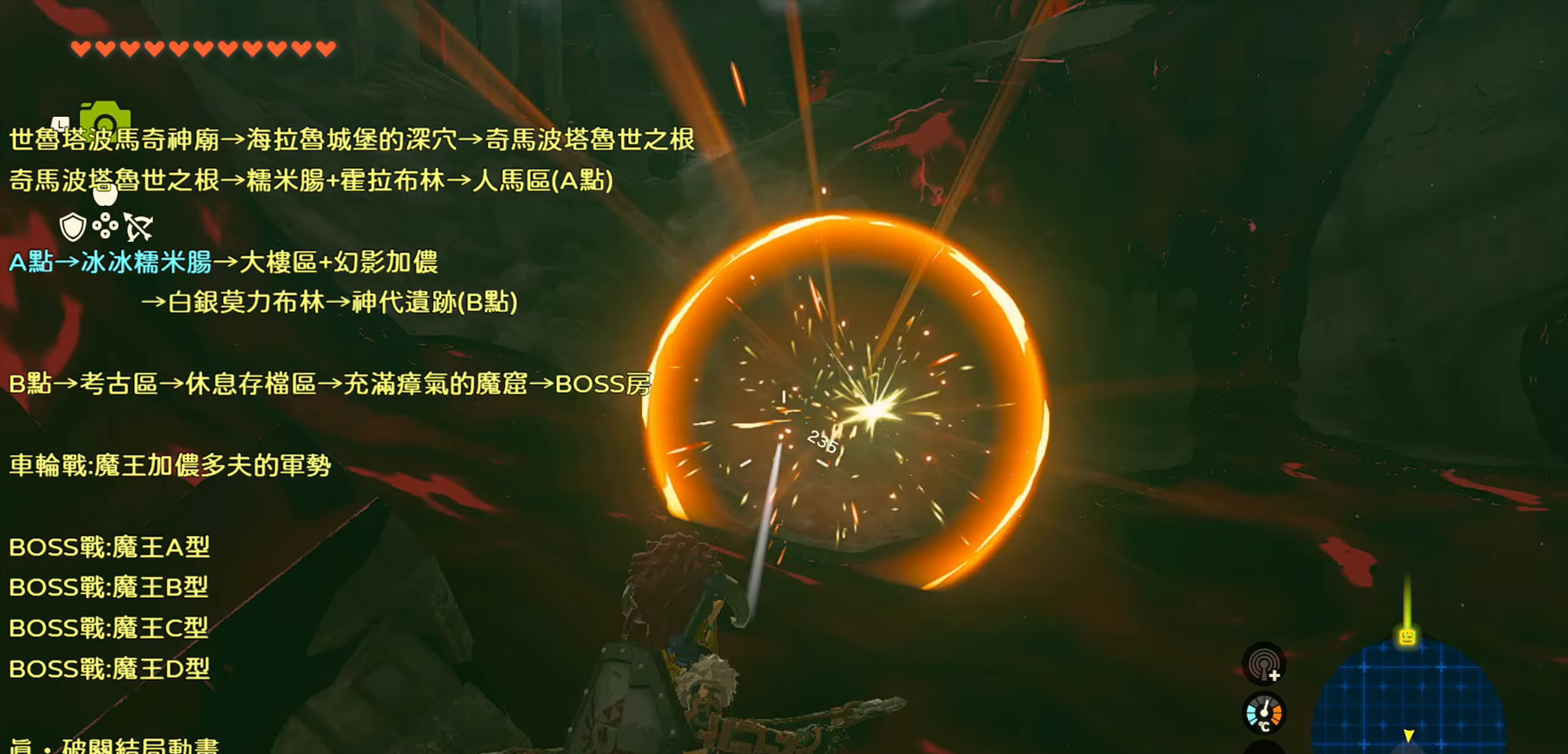
{"buttons": ["CROSS"], "left_stick": "up", "right_stick": "center", "events": [[216, "left_stick", "up"], [383, "CROSS", "down"]]}
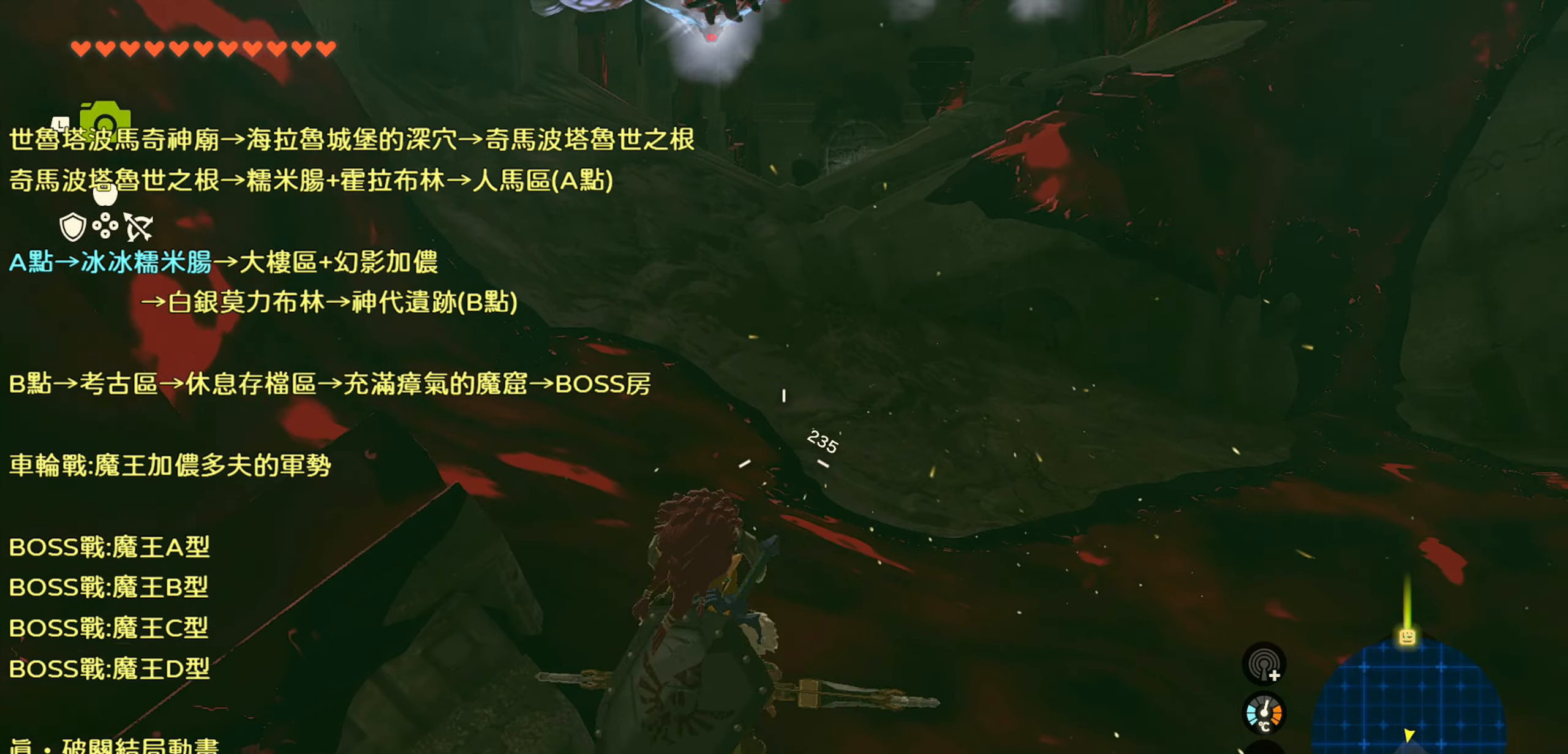
{"buttons": ["CROSS"], "left_stick": "up", "right_stick": "center", "events": []}
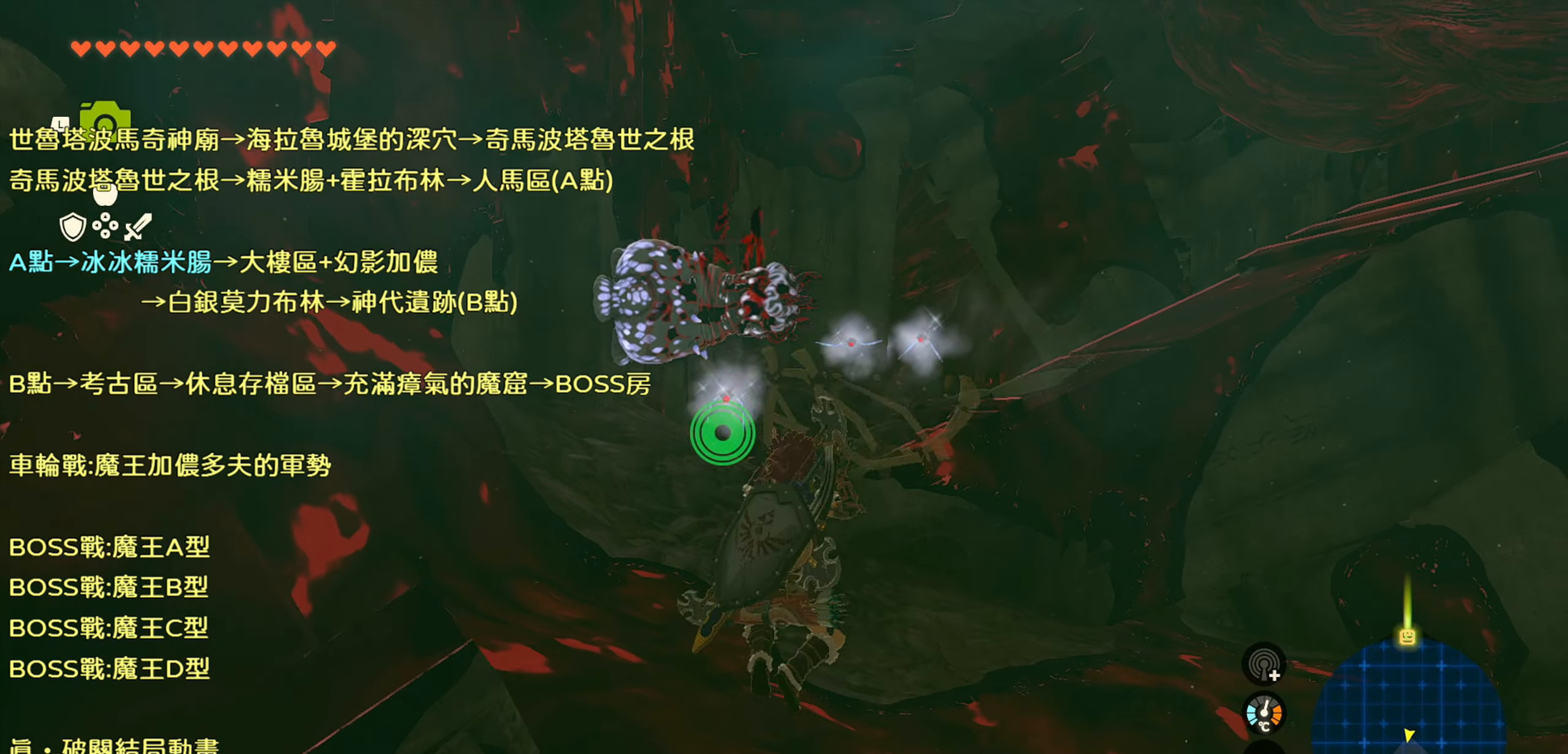
{"buttons": ["R2"], "left_stick": "up", "right_stick": "up-left", "events": [[33, "CROSS", "up"], [150, "right_stick", "up"], [200, "R2", "down"], [366, "right_stick", "up-left"]]}
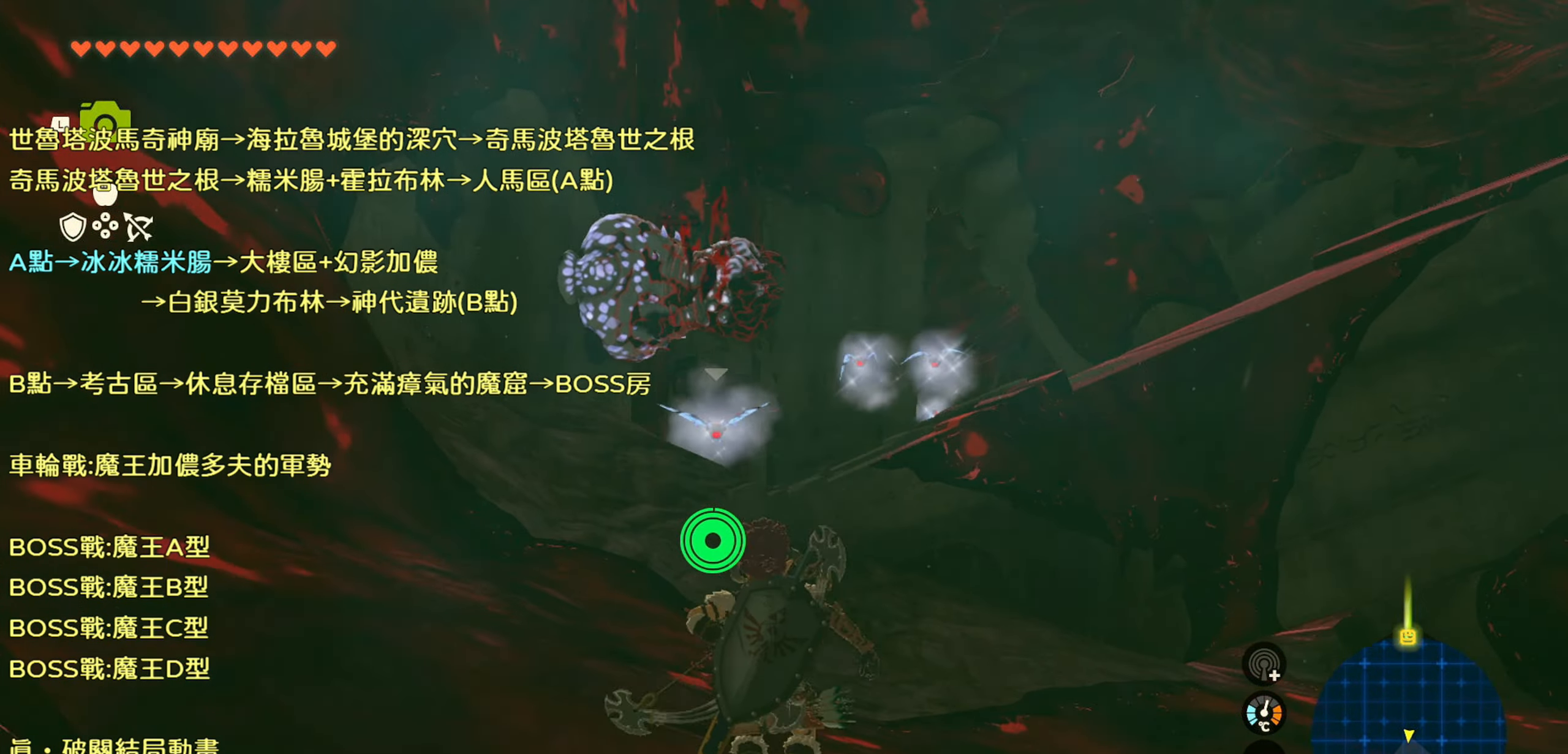
{"buttons": ["R2"], "left_stick": "up", "right_stick": "center", "events": [[83, "right_stick", "center"], [283, "right_stick", "down"], [383, "right_stick", "down-left"], [500, "right_stick", "center"]]}
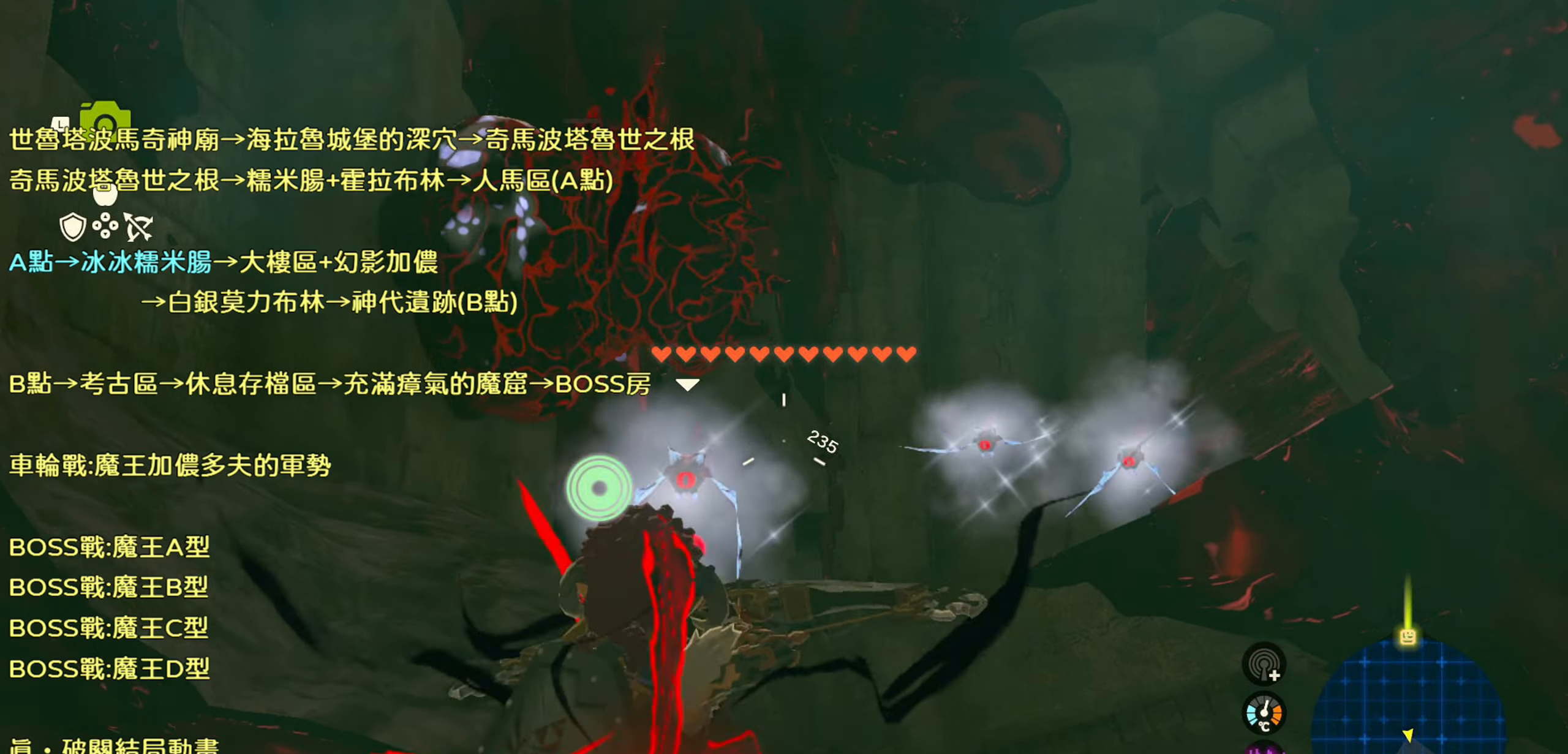
{"buttons": [], "left_stick": "center", "right_stick": "down-left", "events": [[83, "right_stick", "up"], [300, "right_stick", "left"], [333, "R2", "up"], [450, "right_stick", "down-left"], [483, "left_stick", "center"]]}
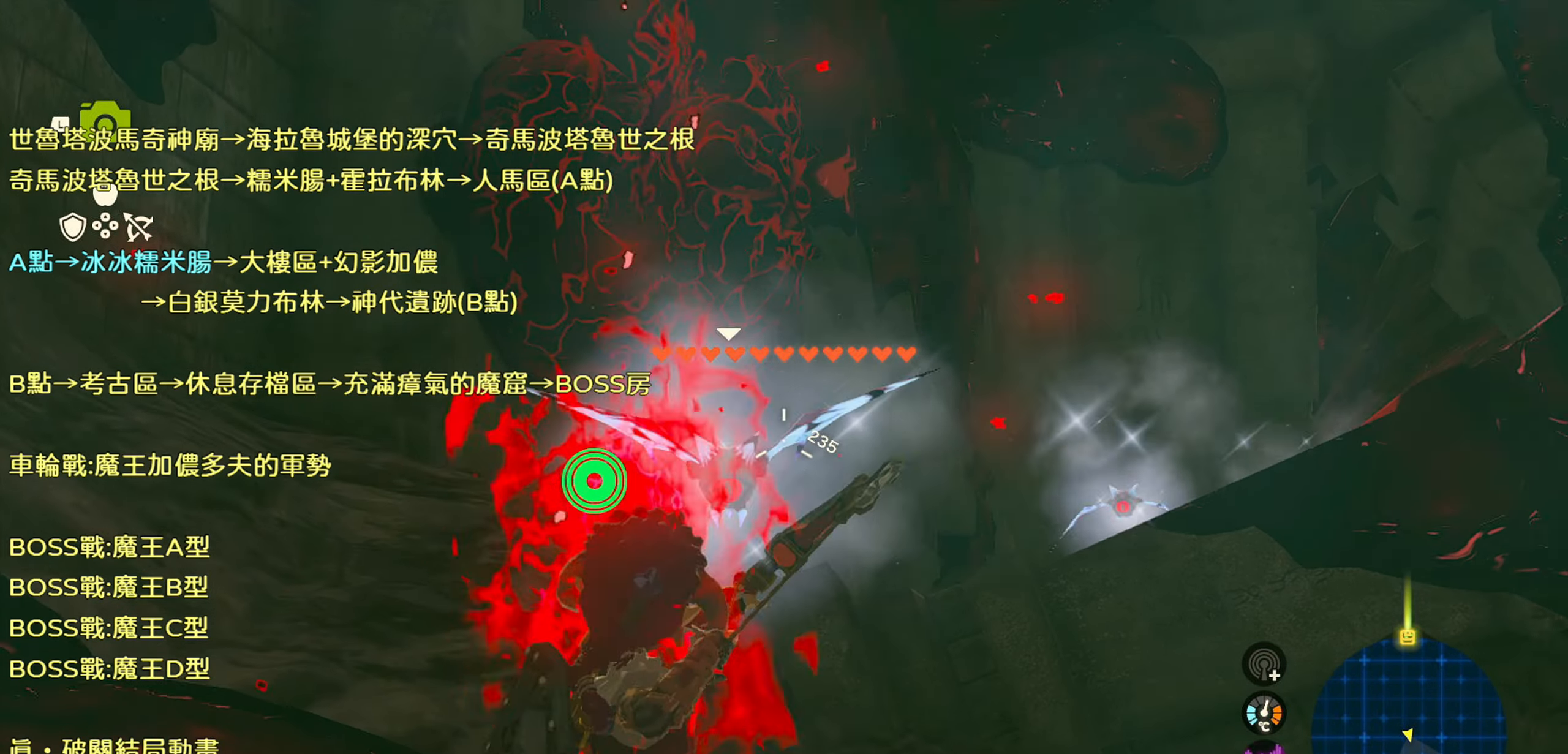
{"buttons": ["R2"], "left_stick": "up", "right_stick": "down-right", "events": [[17, "right_stick", "center"], [83, "left_stick", "down"], [133, "right_stick", "down-right"], [183, "R2", "down"], [333, "left_stick", "center"], [400, "left_stick", "up"]]}
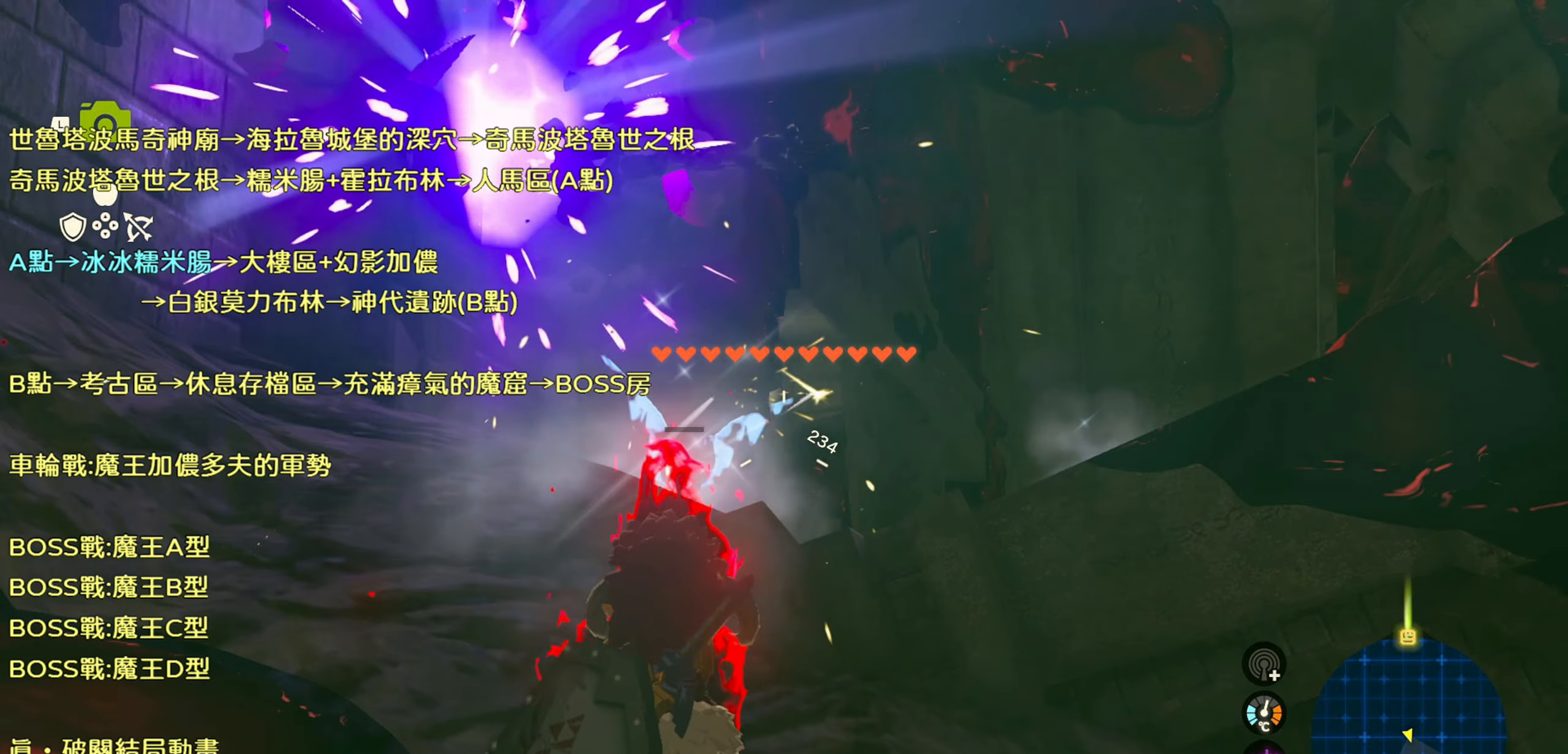
{"buttons": ["R2"], "left_stick": "up-left", "right_stick": "right", "events": [[250, "left_stick", "up-left"], [267, "right_stick", "right"]]}
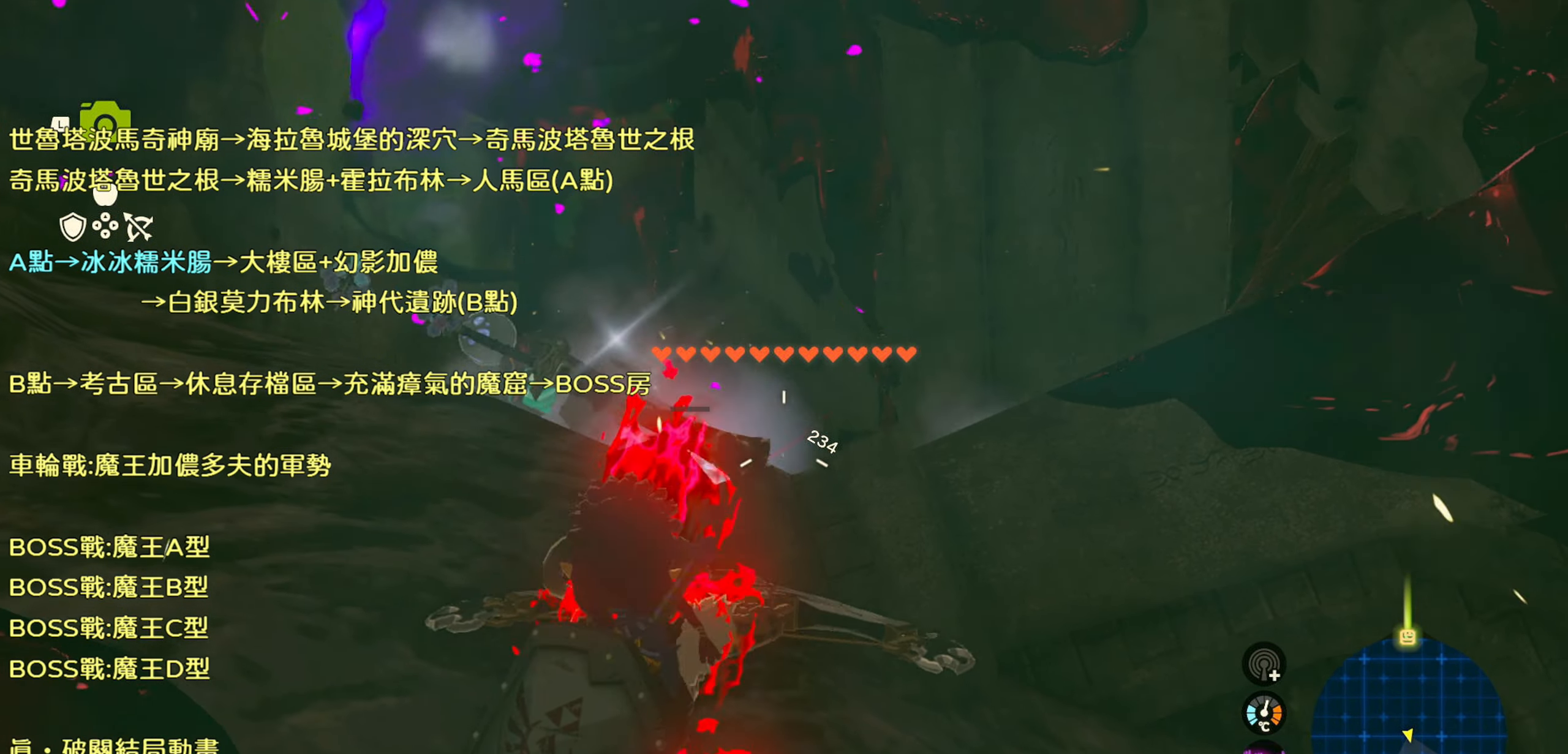
{"buttons": ["R2"], "left_stick": "up-left", "right_stick": "down-right", "events": [[150, "right_stick", "down-right"]]}
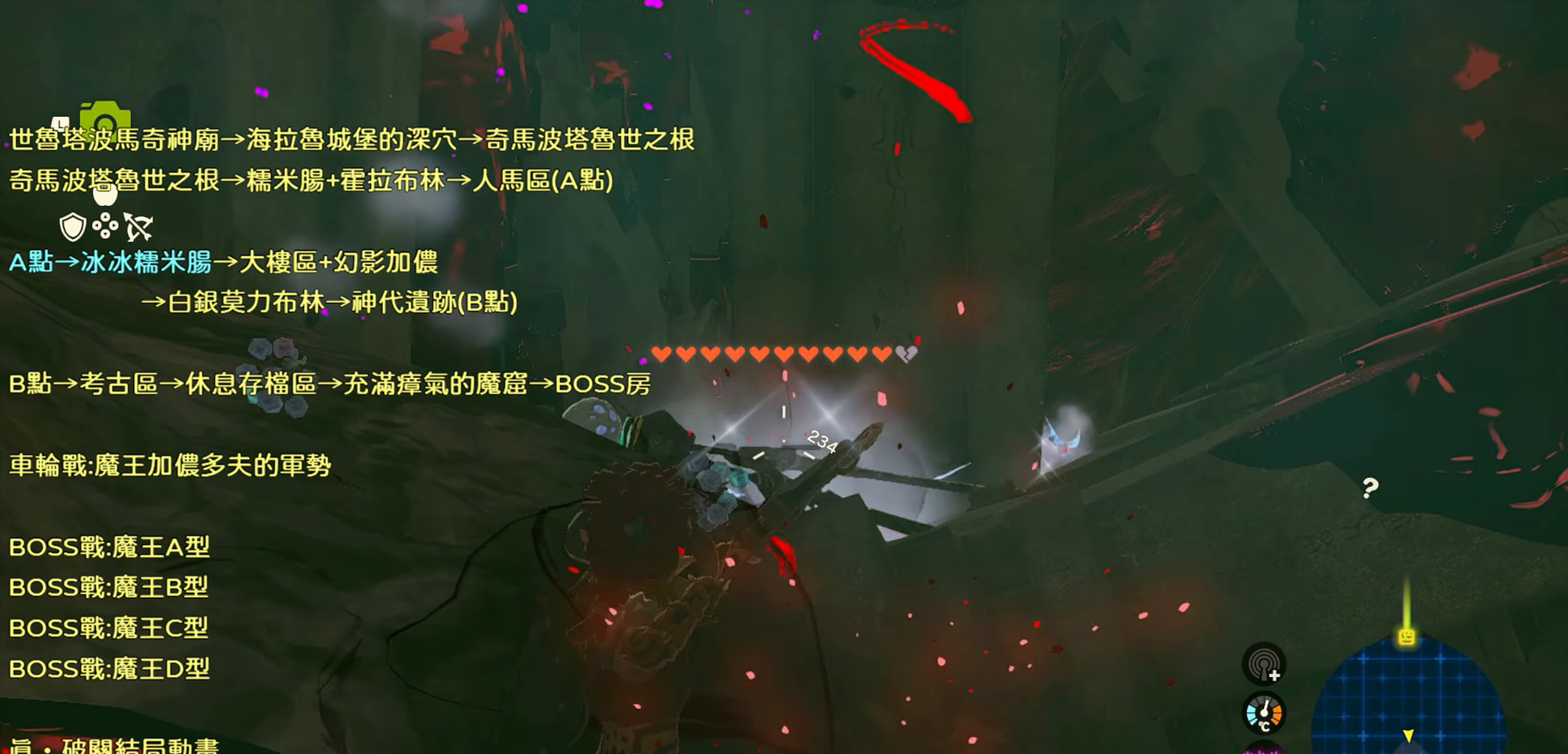
{"buttons": ["R2"], "left_stick": "up-left", "right_stick": "down-right", "events": [[250, "right_stick", "center"], [467, "right_stick", "down-right"]]}
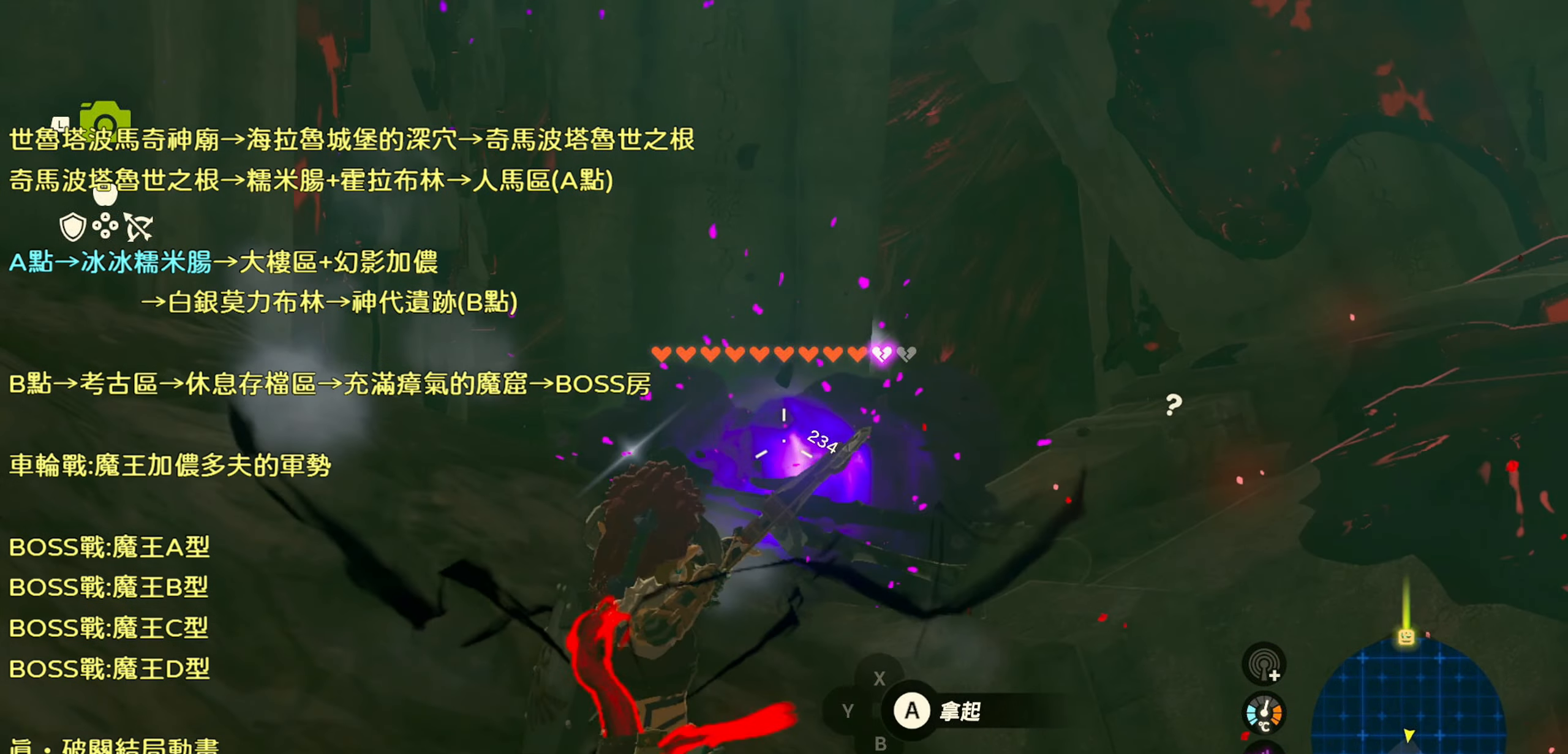
{"buttons": [], "left_stick": "up", "right_stick": "down-right", "events": [[167, "right_stick", "center"], [350, "right_stick", "down-right"], [400, "left_stick", "up"], [417, "R2", "up"]]}
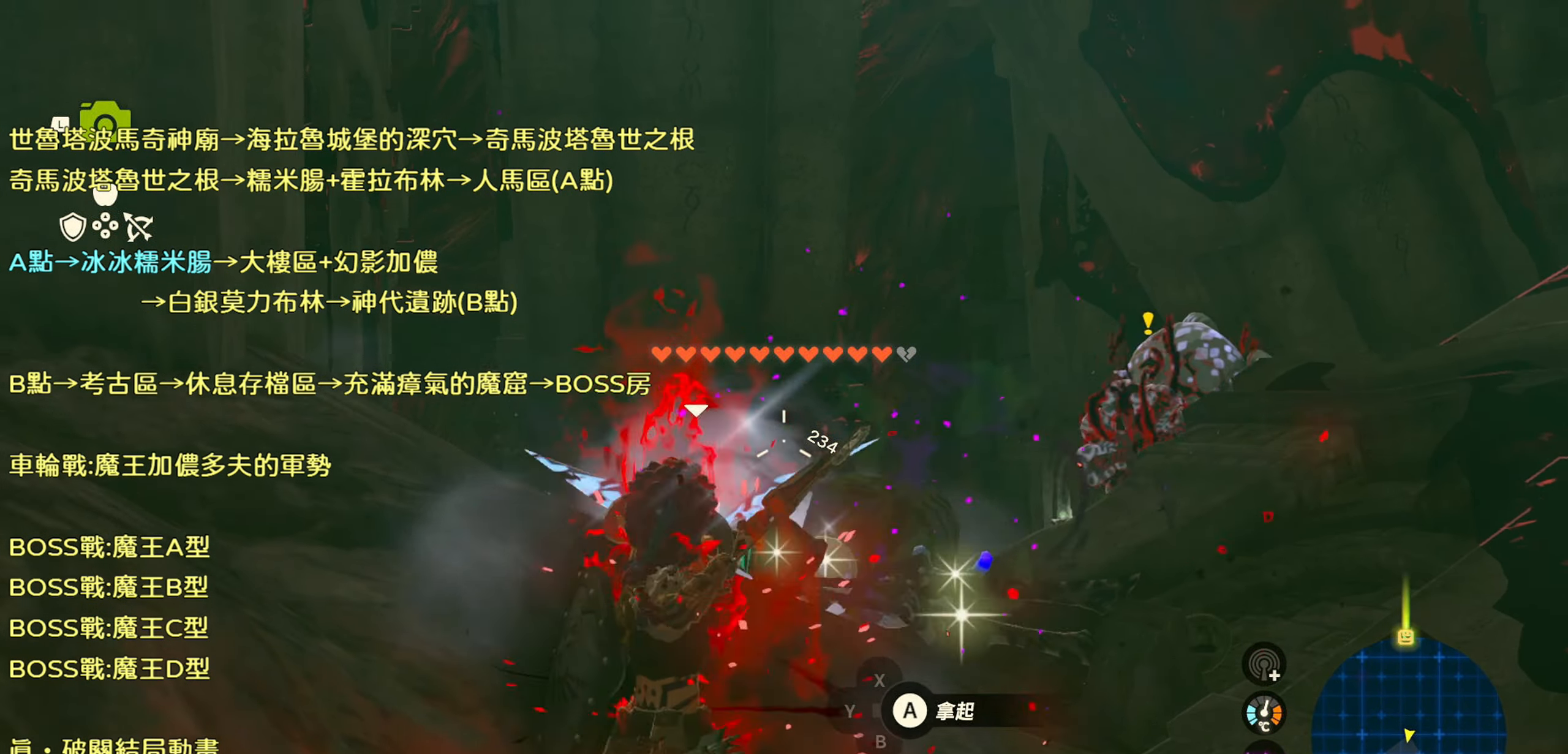
{"buttons": ["R2"], "left_stick": "down-left", "right_stick": "center", "events": [[33, "right_stick", "center"], [67, "left_stick", "left"], [150, "right_stick", "down-right"], [350, "left_stick", "down-left"], [433, "R2", "down"], [467, "right_stick", "center"]]}
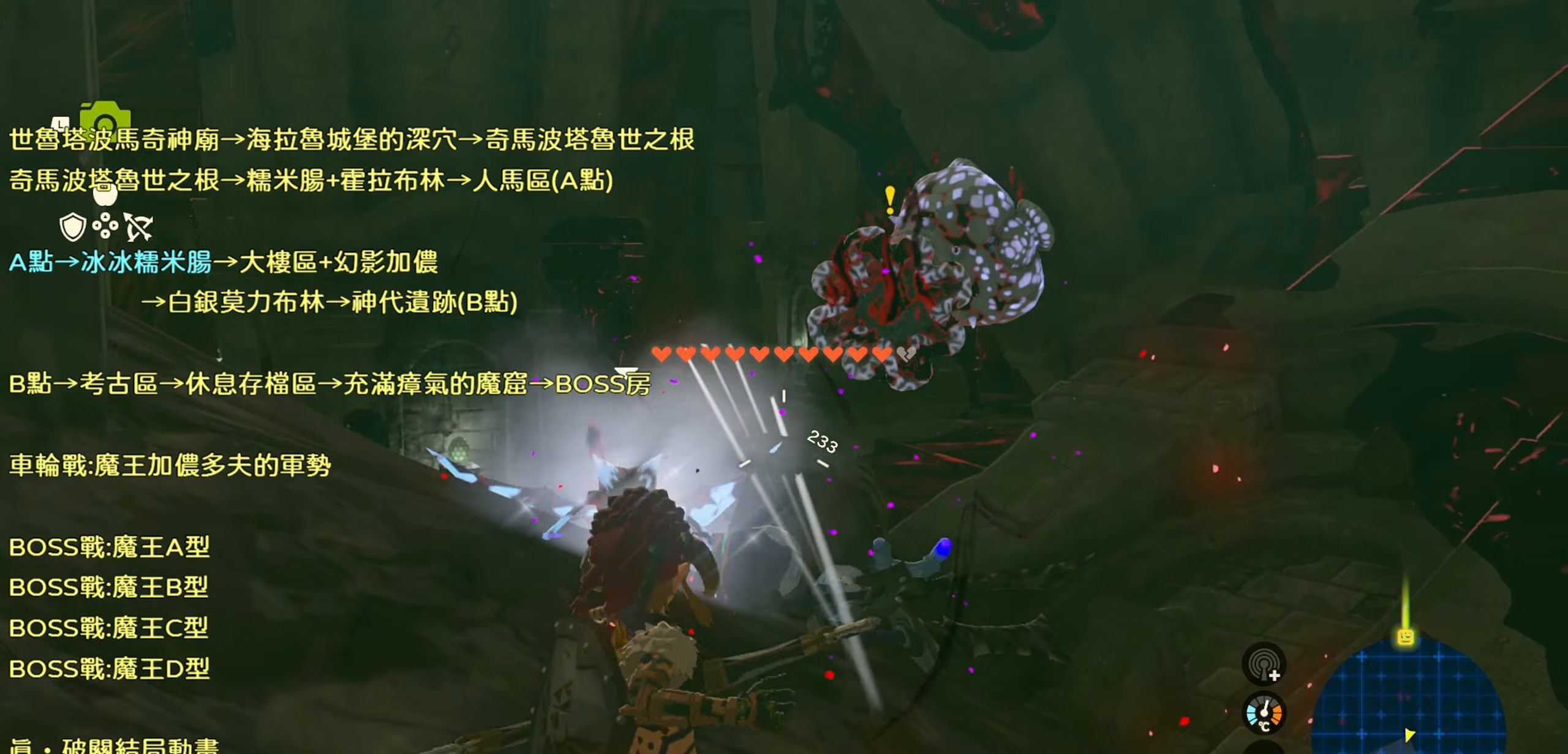
{"buttons": ["R2"], "left_stick": "down", "right_stick": "down-left", "events": [[50, "left_stick", "left"], [200, "left_stick", "center"], [283, "right_stick", "down-left"], [417, "left_stick", "down"]]}
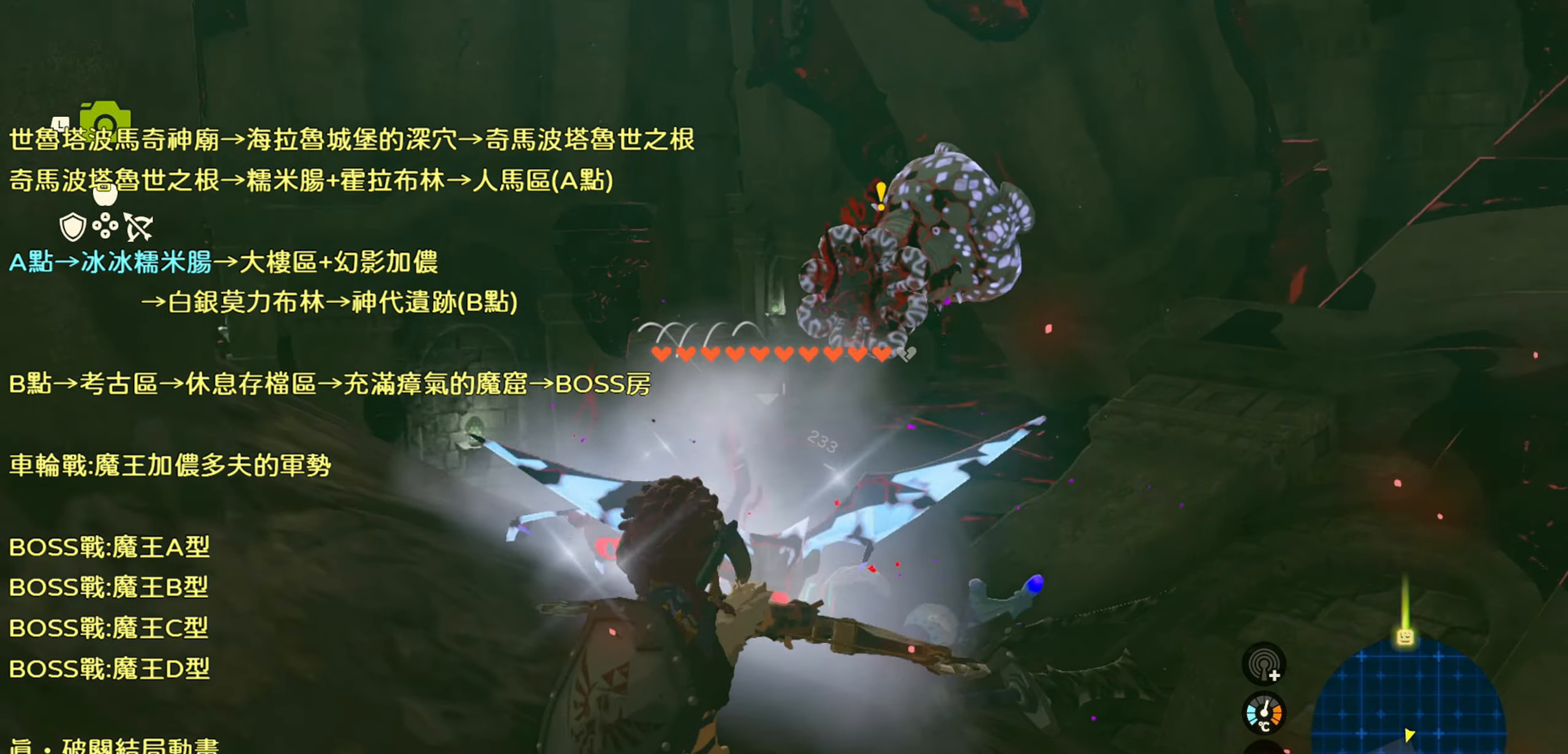
{"buttons": [], "left_stick": "down-right", "right_stick": "left", "events": [[300, "R2", "up"], [367, "right_stick", "left"], [400, "left_stick", "down-right"]]}
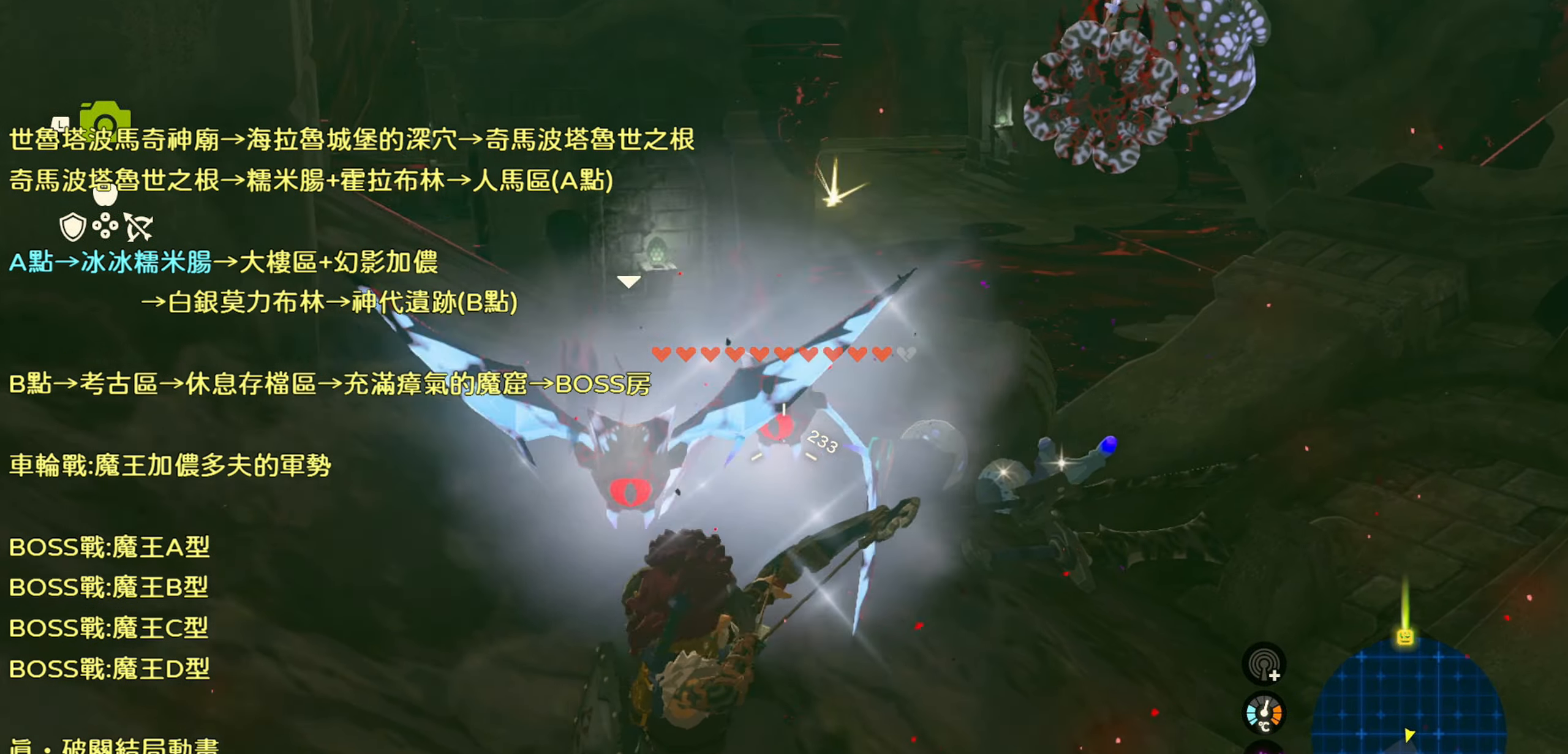
{"buttons": ["R2"], "left_stick": "center", "right_stick": "up-left", "events": [[33, "left_stick", "center"], [283, "right_stick", "up-left"], [450, "R2", "down"]]}
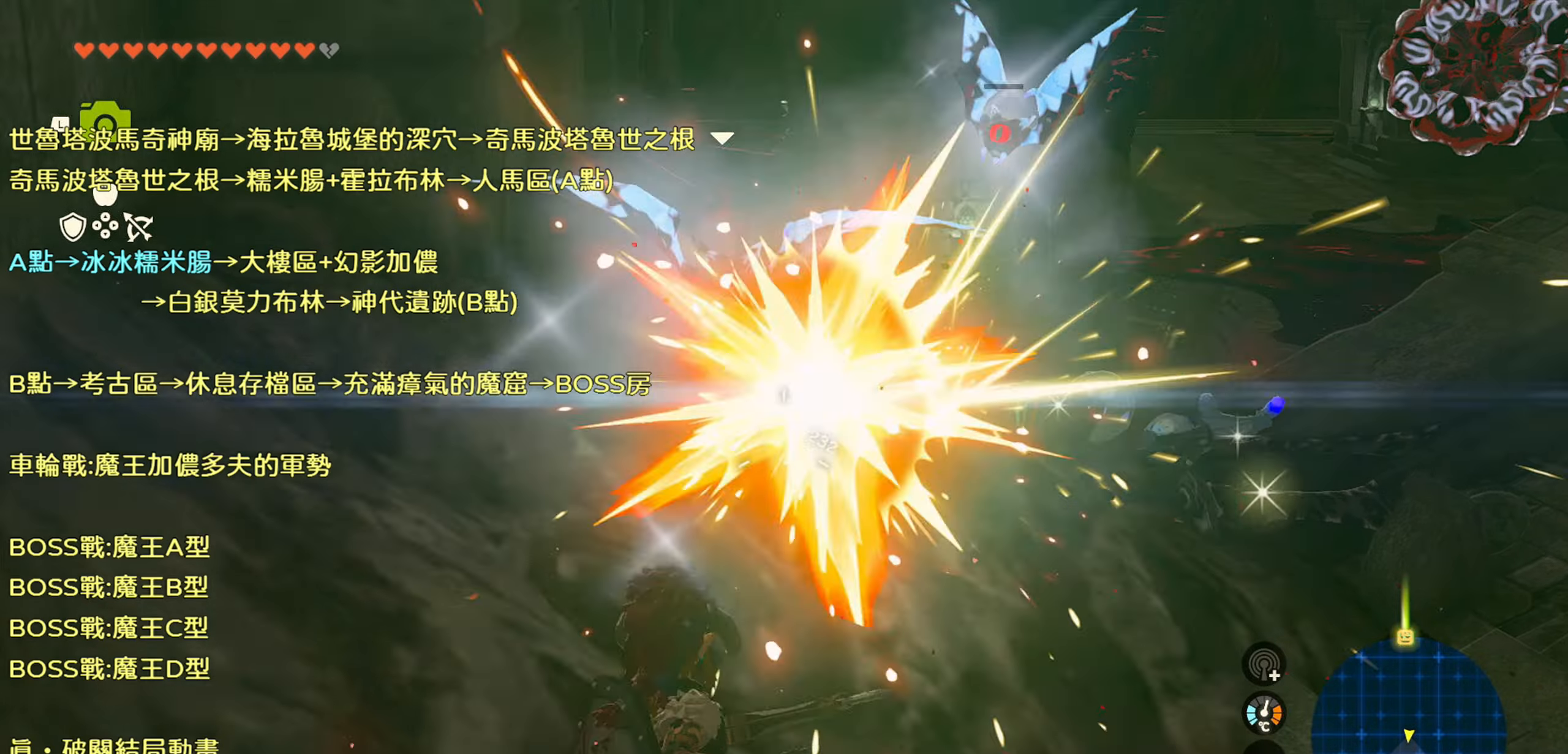
{"buttons": ["R2"], "left_stick": "up-right", "right_stick": "up-right", "events": [[50, "left_stick", "down-right"], [317, "left_stick", "up-right"], [417, "right_stick", "center"], [500, "right_stick", "up-right"]]}
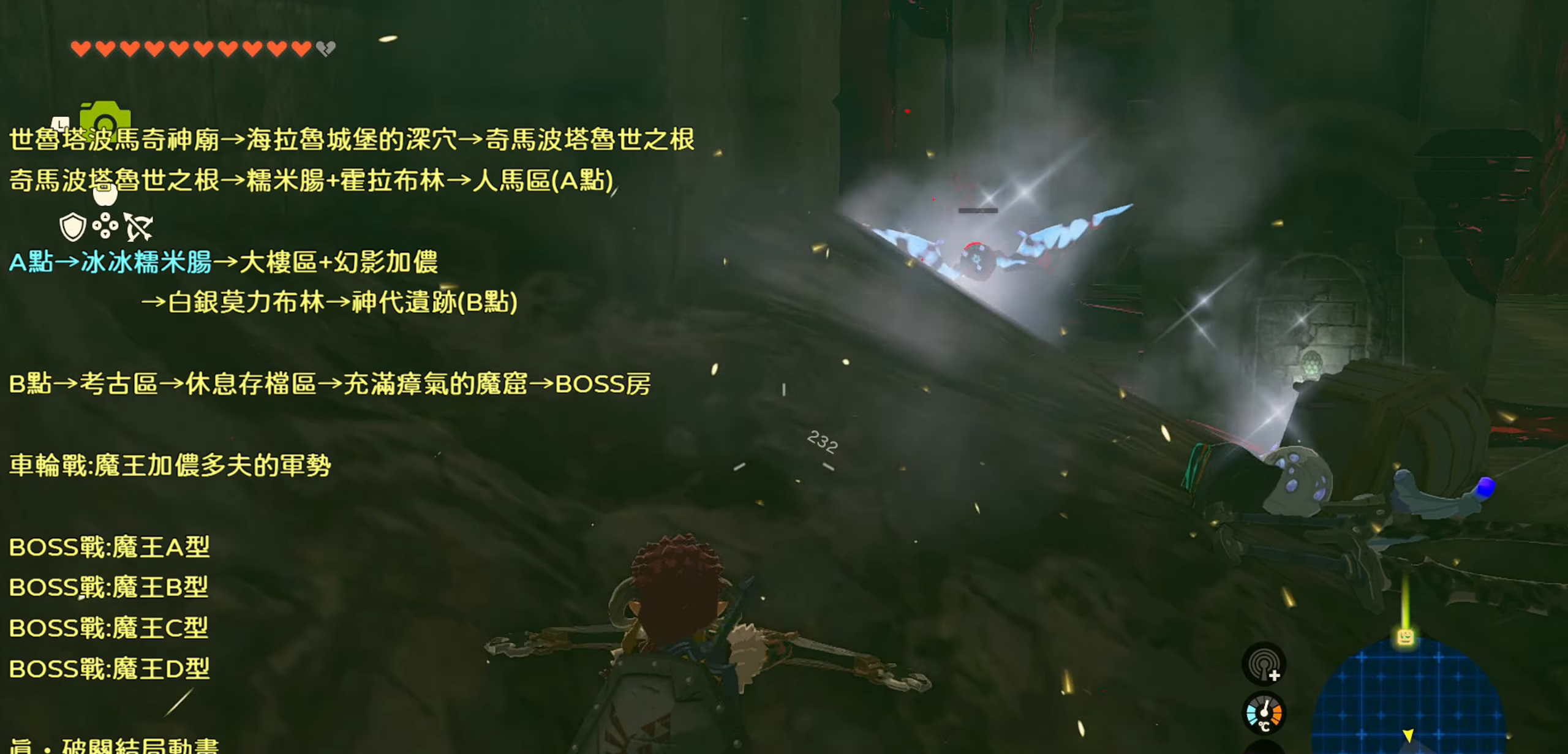
{"buttons": ["TRIANGLE", "R2"], "left_stick": "center", "right_stick": "center", "events": [[200, "right_stick", "center"], [434, "TRIANGLE", "down"], [484, "left_stick", "center"]]}
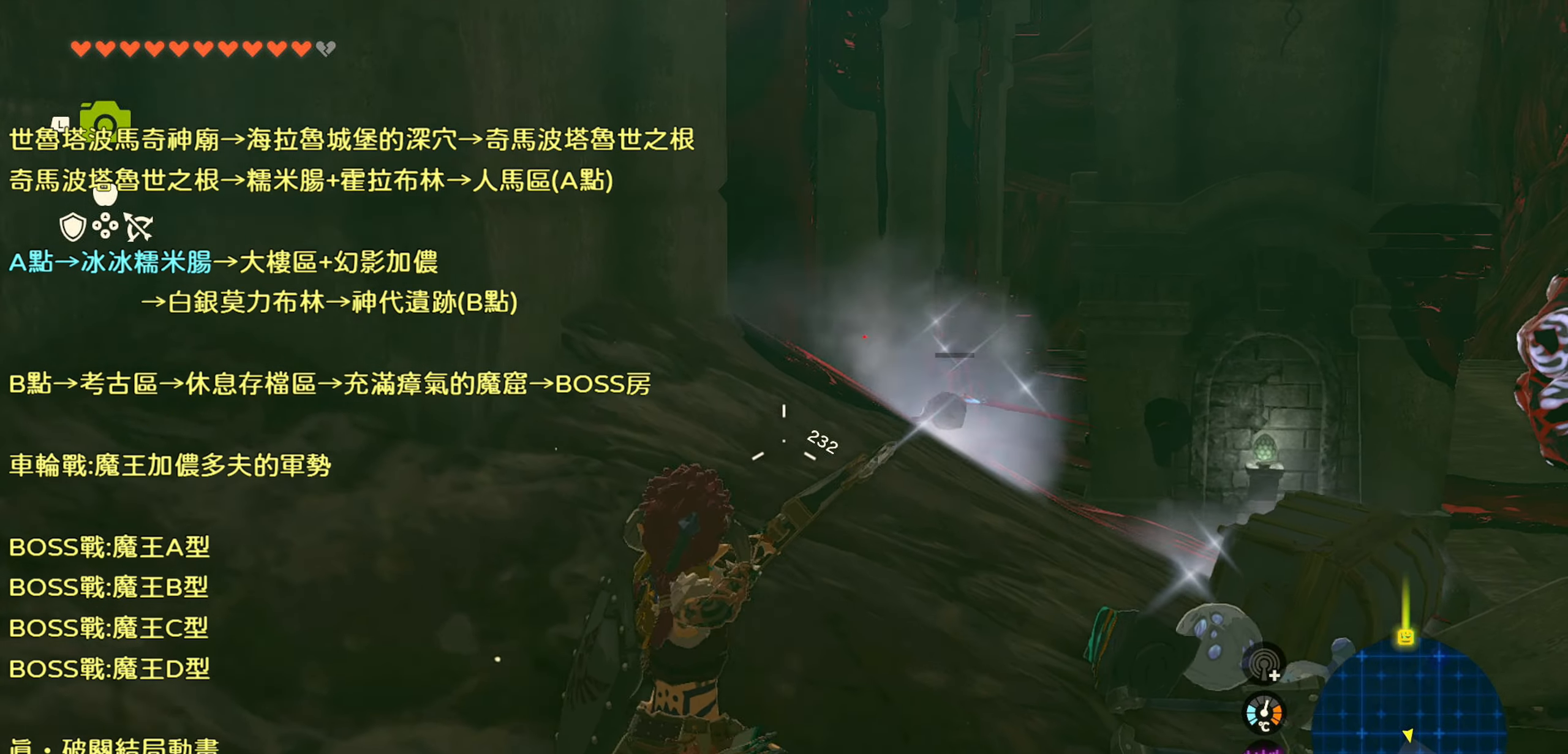
{"buttons": [], "left_stick": "up", "right_stick": "down-right", "events": [[84, "TRIANGLE", "up"], [184, "R2", "up"], [334, "right_stick", "down-right"], [434, "left_stick", "up"]]}
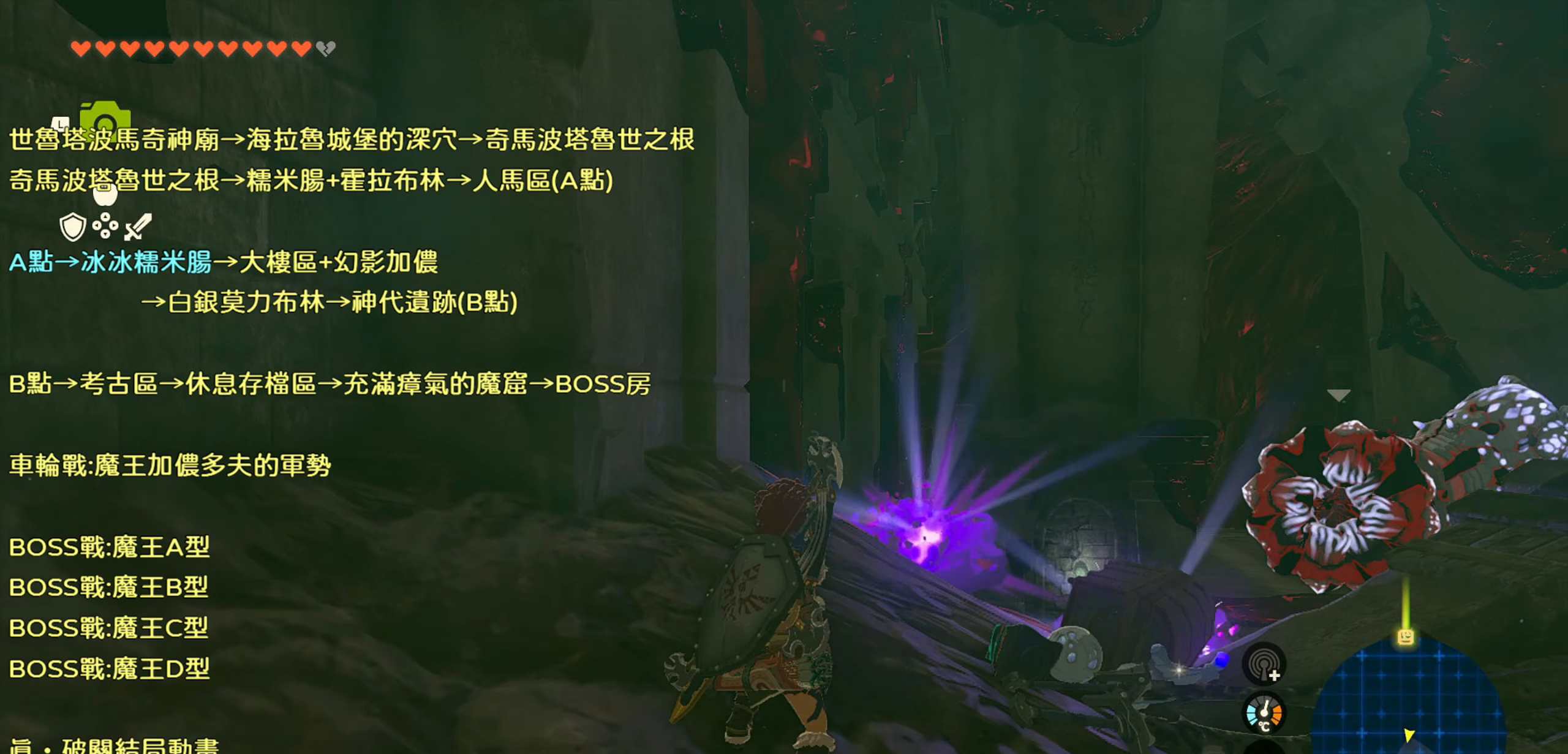
{"buttons": ["TRIANGLE"], "left_stick": "up", "right_stick": "center", "events": [[117, "right_stick", "center"], [234, "TRIANGLE", "down"]]}
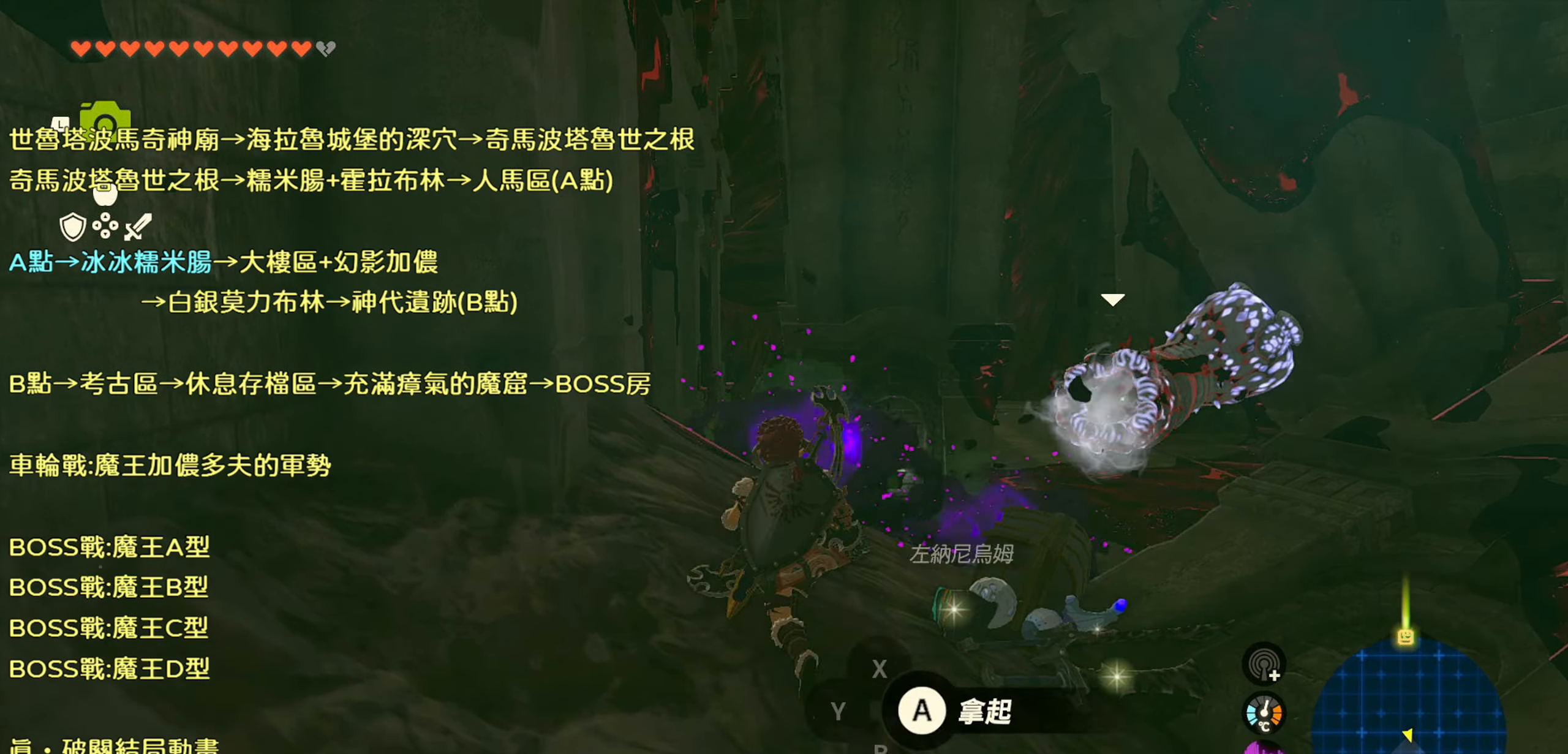
{"buttons": ["CROSS"], "left_stick": "up", "right_stick": "center", "events": [[317, "TRIANGLE", "up"], [450, "CROSS", "down"]]}
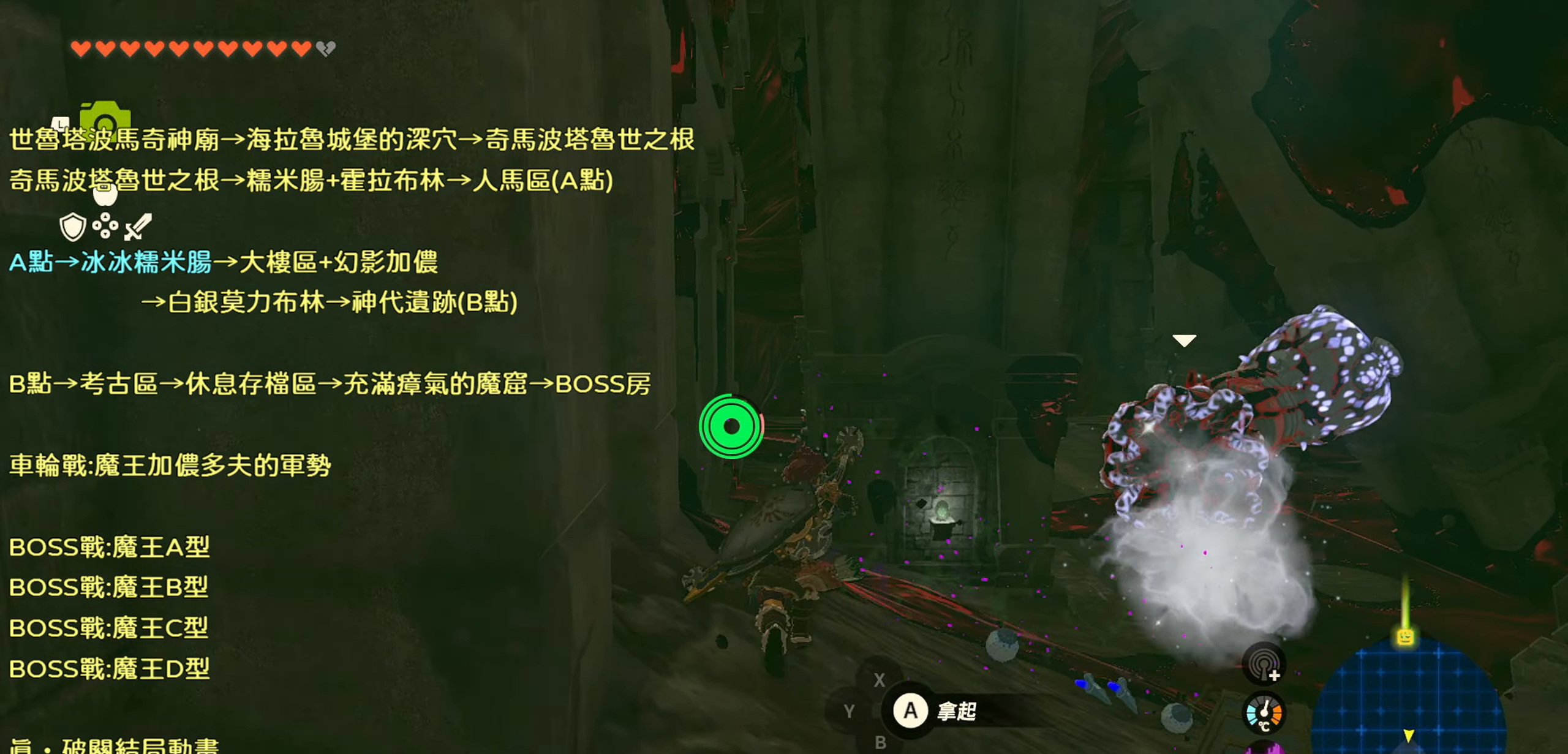
{"buttons": ["CROSS"], "left_stick": "up", "right_stick": "center", "events": []}
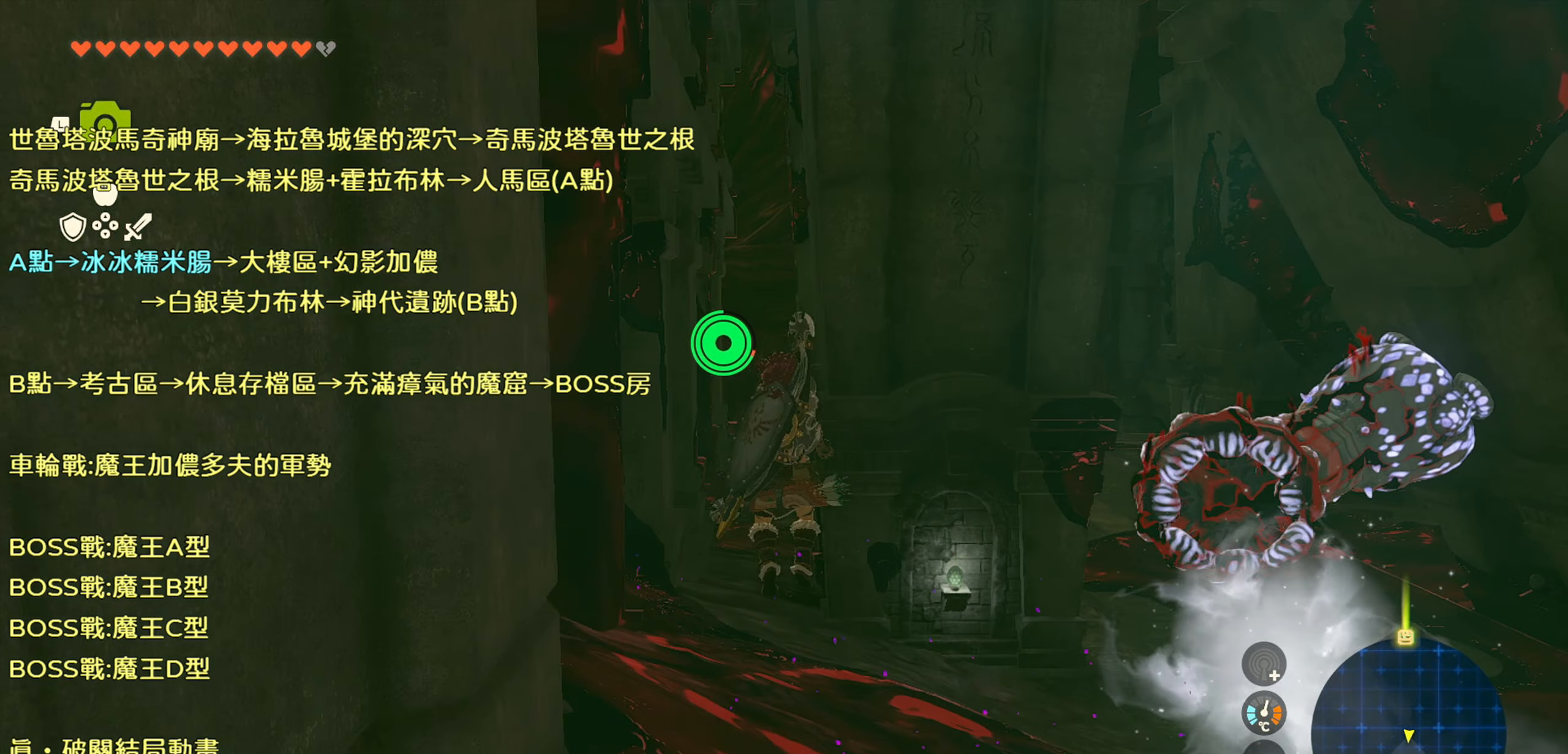
{"buttons": [], "left_stick": "up", "right_stick": "center", "events": [[134, "CROSS", "up"]]}
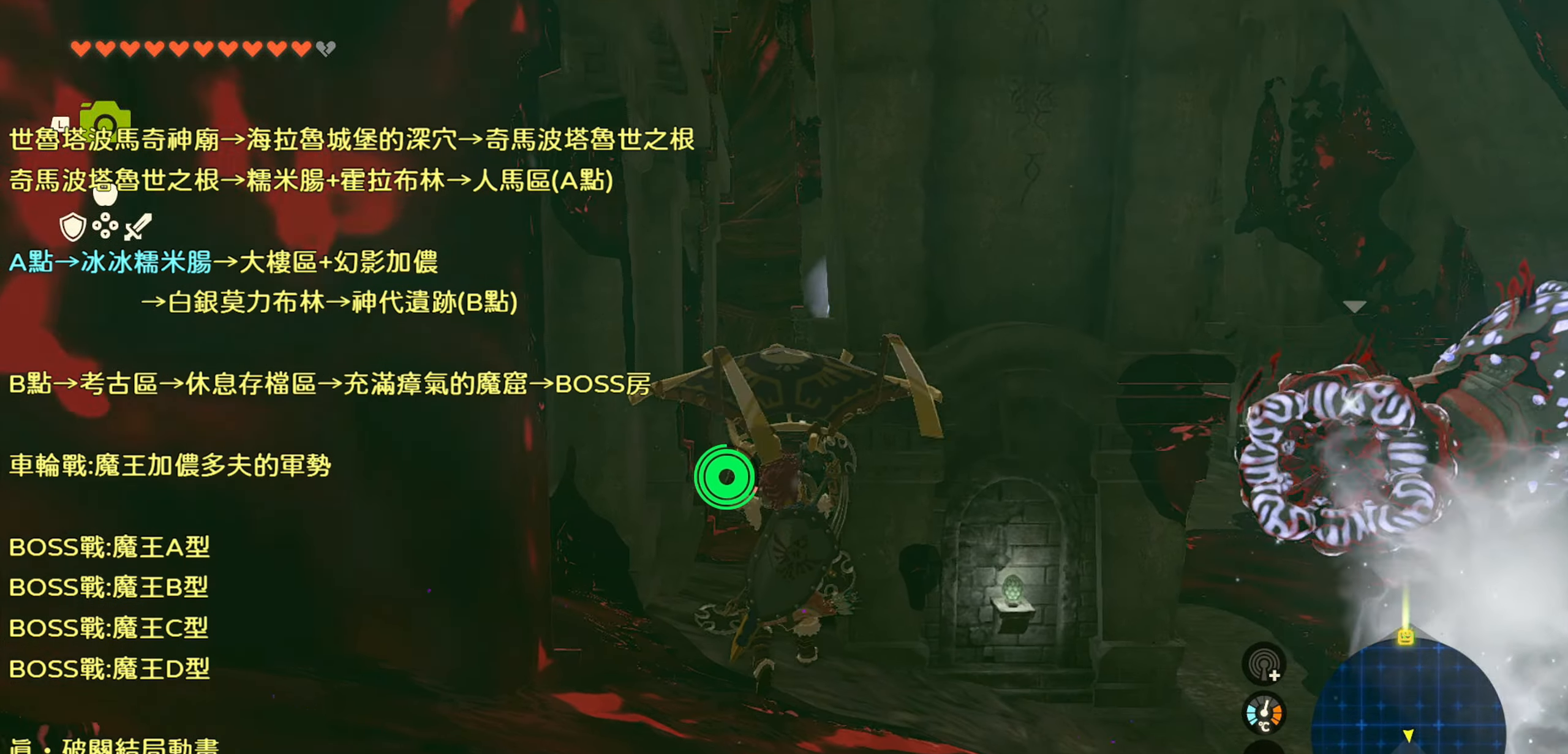
{"buttons": [], "left_stick": "up", "right_stick": "center", "events": []}
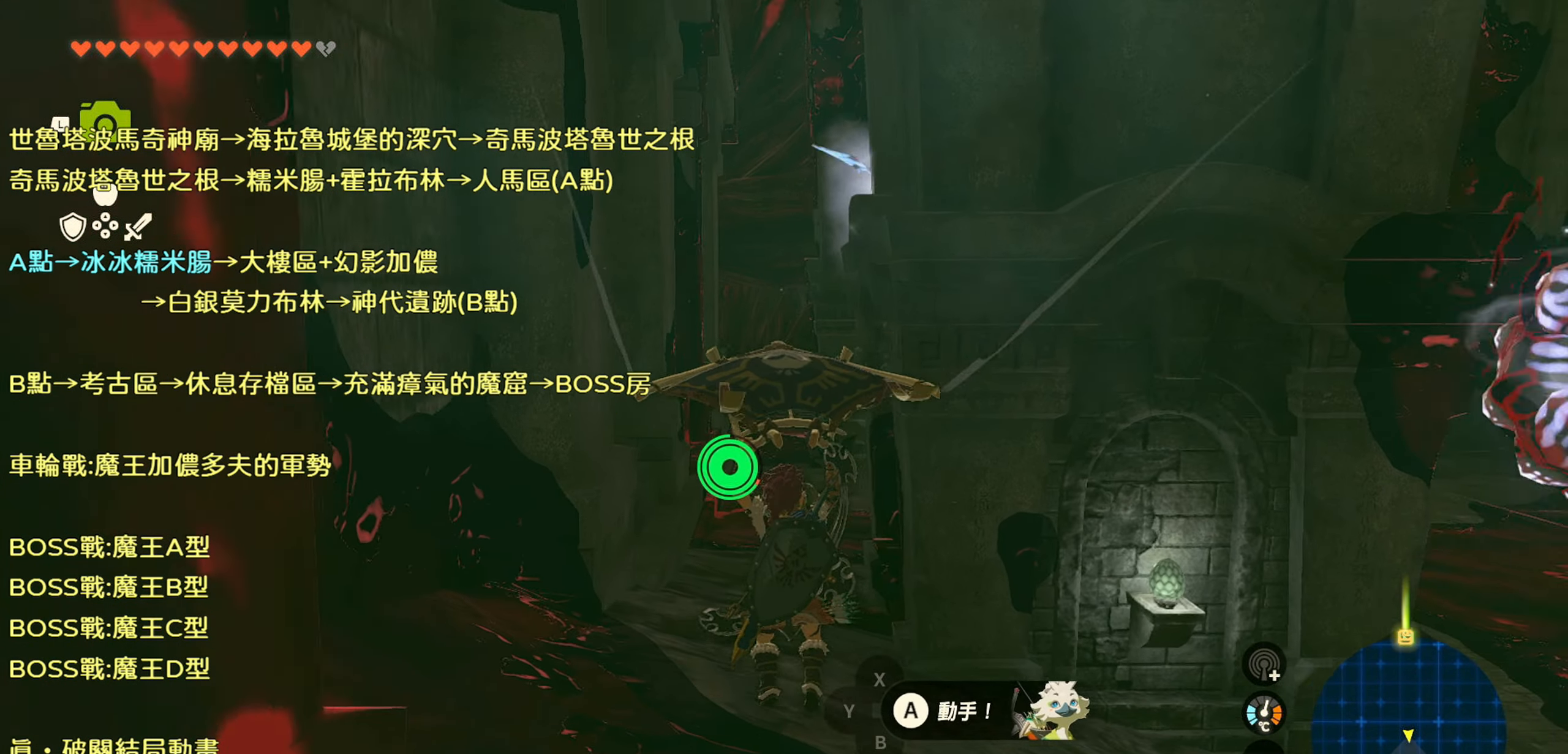
{"buttons": ["TRIANGLE"], "left_stick": "up", "right_stick": "center", "events": [[150, "TRIANGLE", "down"]]}